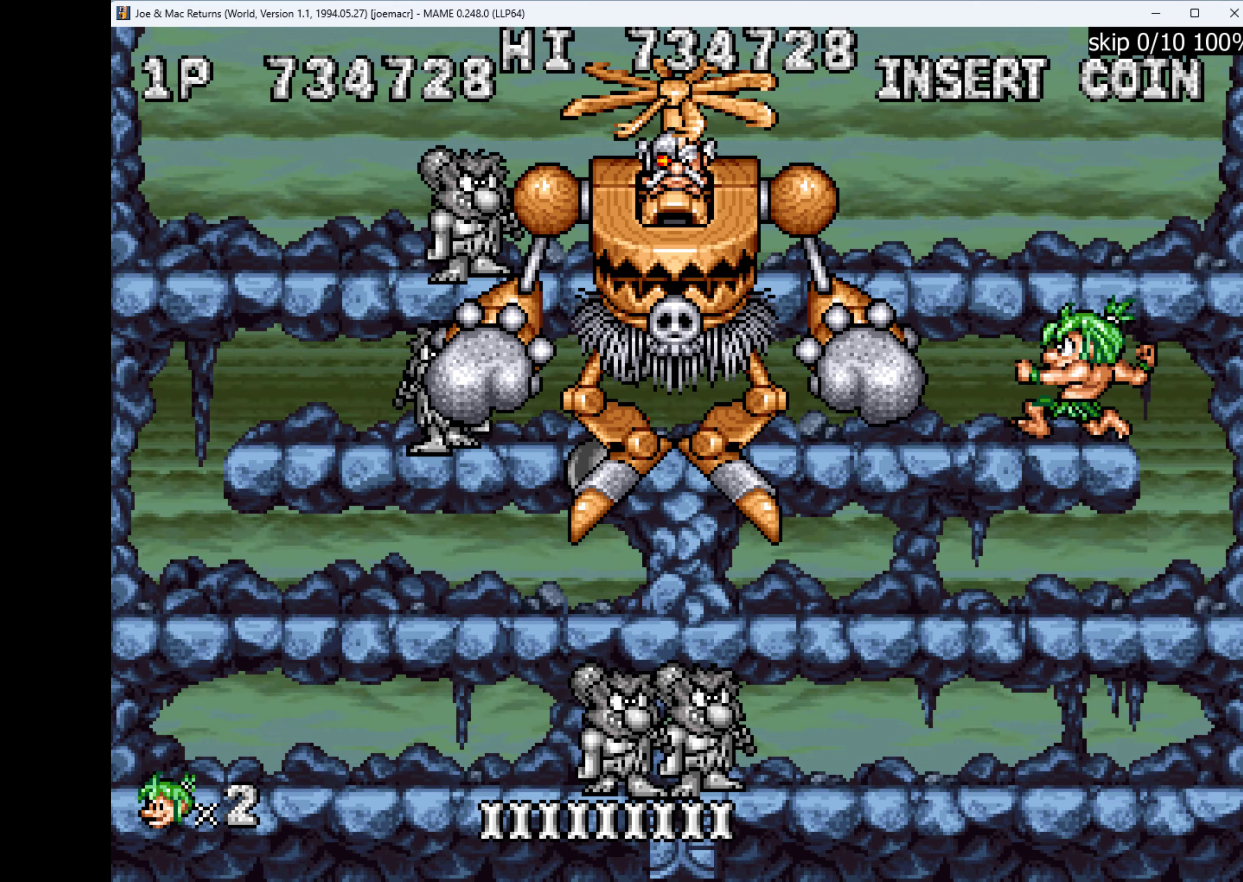
Gameplay with keyboard; each line is a JSON object with the keys held at the frame after it. "events" lists presses ("down") and releases ("up") of "1", "2", "3", "4", "a", "alt", "ctrl", "d", "down", "e", "h", "left", "q", "r", "right", "s", "shift", "space", "tab", "up", "w", "x" and "z" between this image and that frame as [ms after this image, input, new state], when the widget could be followed in between. No other keys are recorded. Mouse input is not recorded.
{"keys": ["right"], "events": [[34, "left", "up"], [67, "q", "up"], [267, "right", "down"]]}
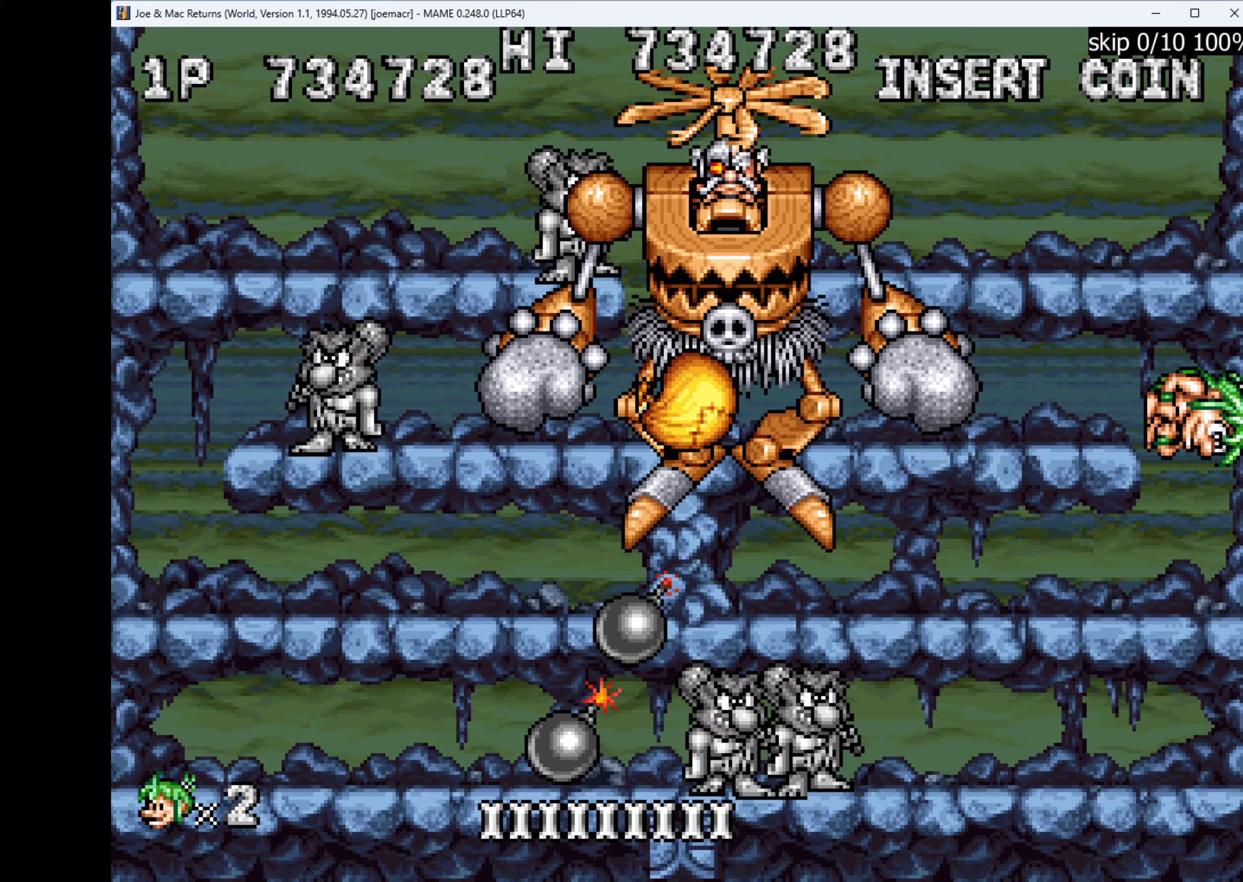
{"keys": ["down", "w"], "events": [[233, "left", "down"], [233, "right", "up"], [333, "left", "up"], [467, "down", "down"], [467, "w", "down"]]}
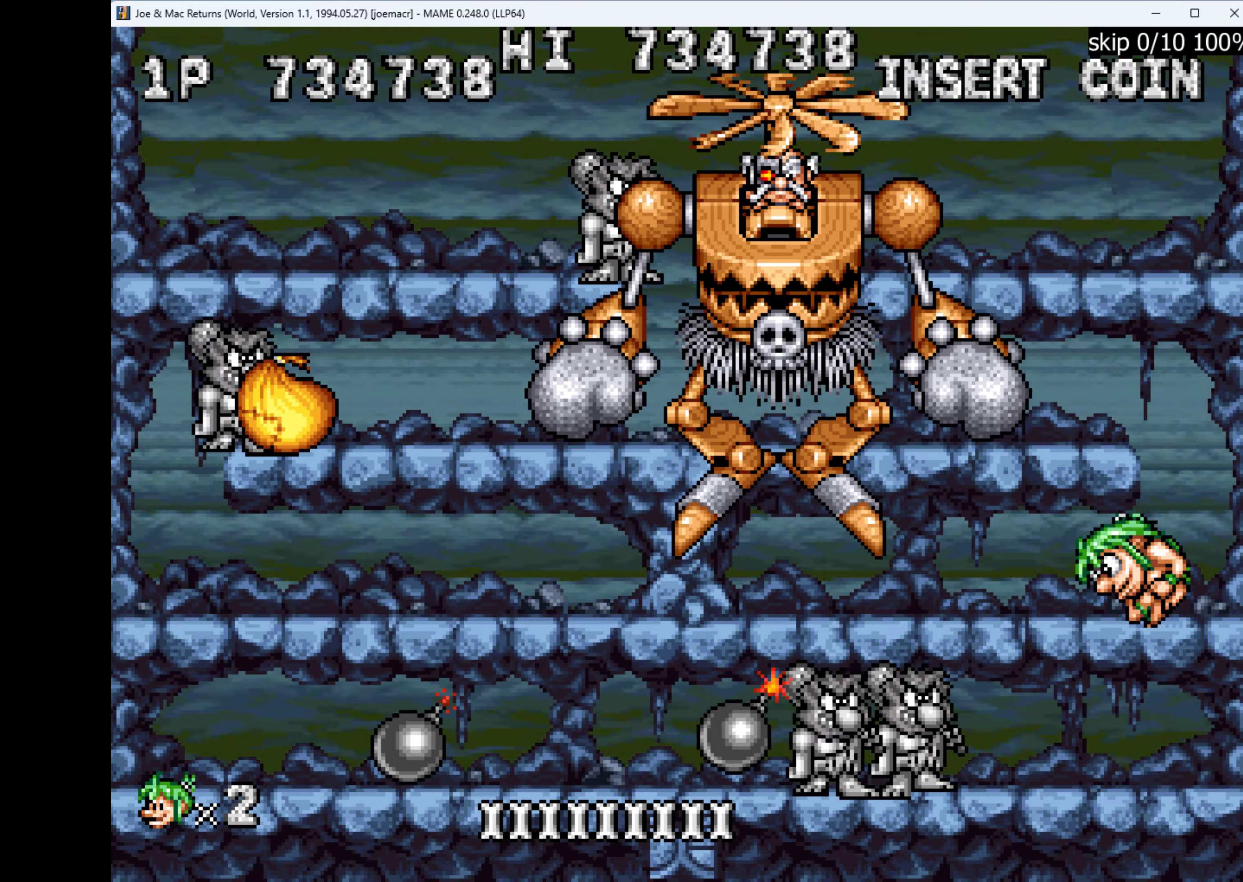
{"keys": ["q"], "events": [[100, "w", "up"], [167, "down", "up"], [333, "q", "down"], [367, "q", "up"], [467, "q", "down"]]}
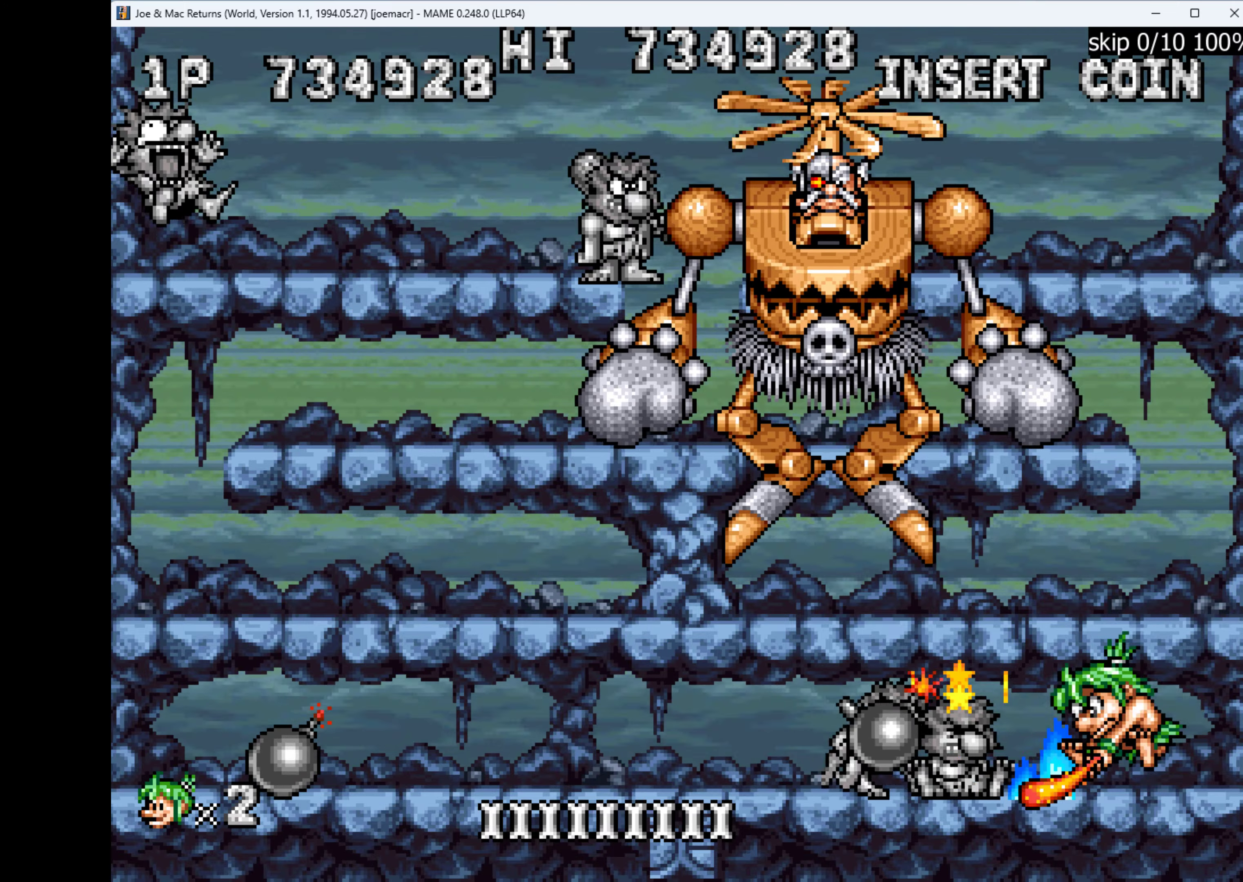
{"keys": [], "events": [[33, "q", "up"], [100, "q", "down"], [167, "q", "up"], [267, "q", "down"], [333, "q", "up"]]}
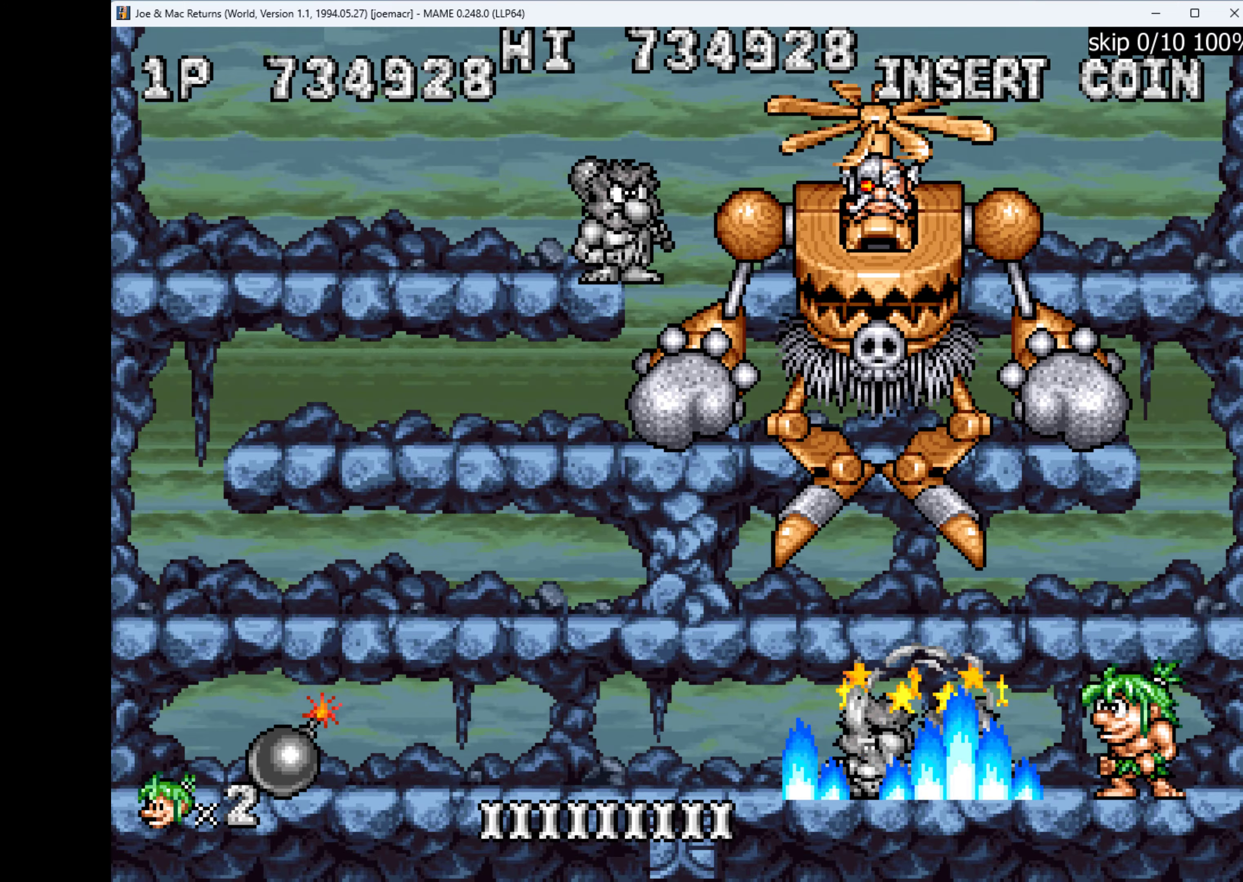
{"keys": ["left"], "events": [[100, "left", "down"]]}
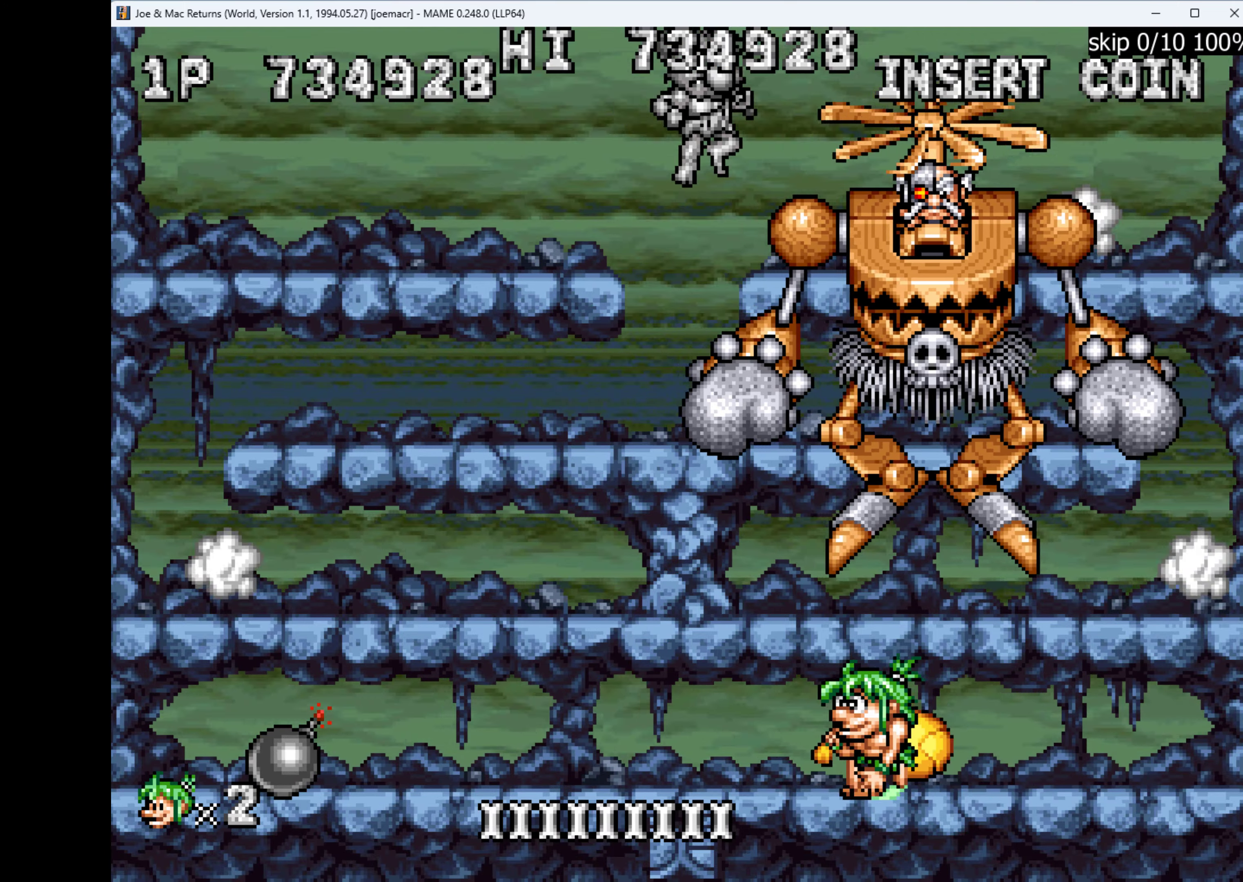
{"keys": ["left"], "events": [[333, "w", "down"], [500, "w", "up"]]}
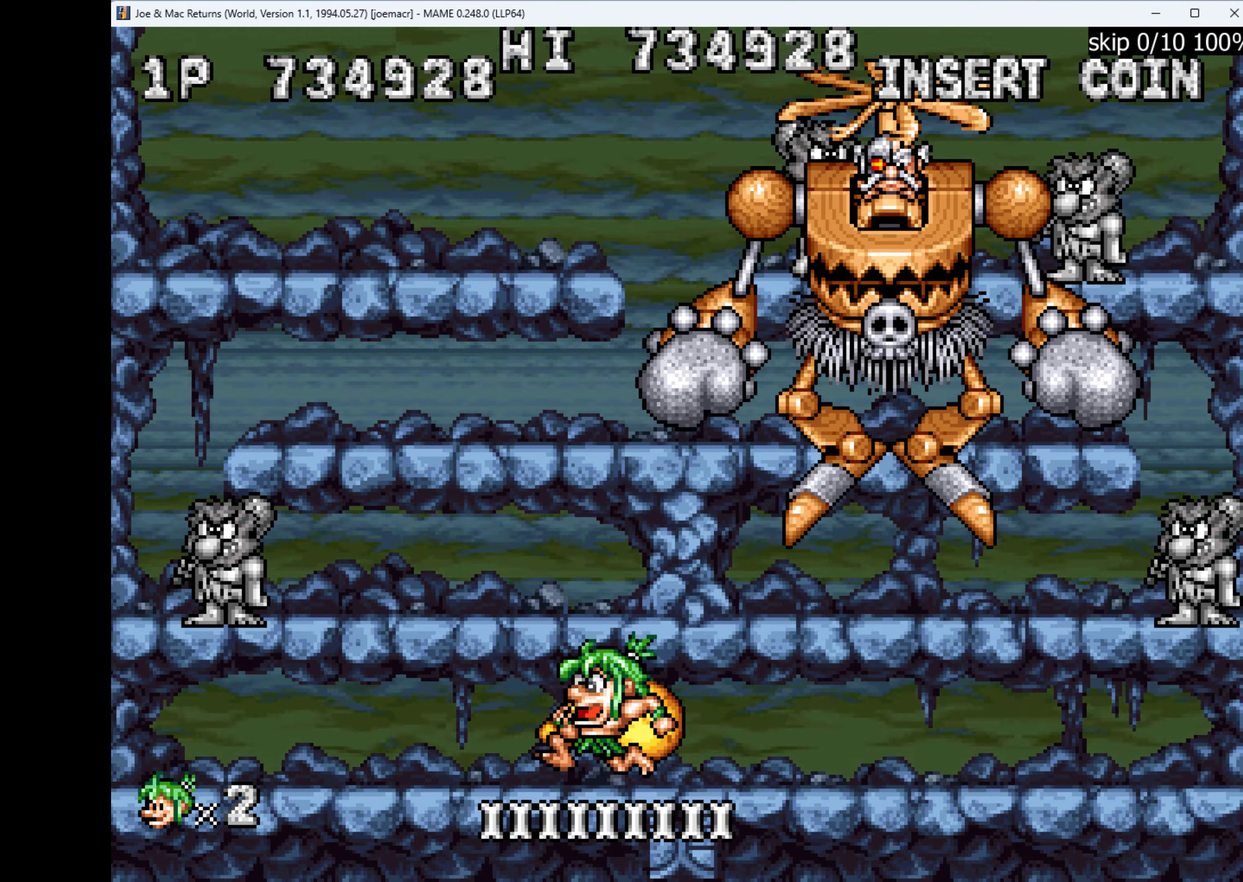
{"keys": ["w"], "events": [[267, "left", "up"], [333, "w", "down"]]}
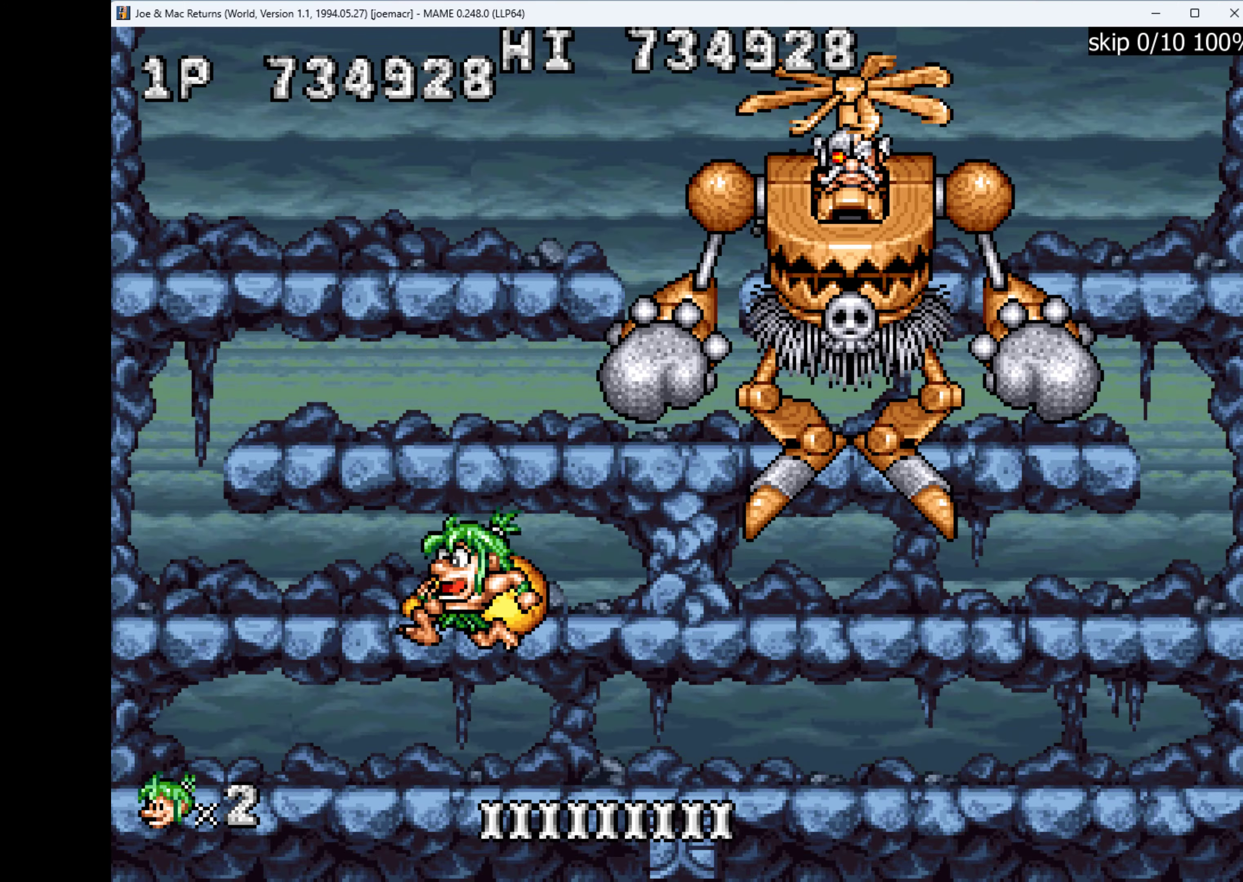
{"keys": ["left", "right"], "events": [[33, "w", "up"], [233, "left", "down"], [300, "w", "down"], [500, "right", "down"], [500, "w", "up"]]}
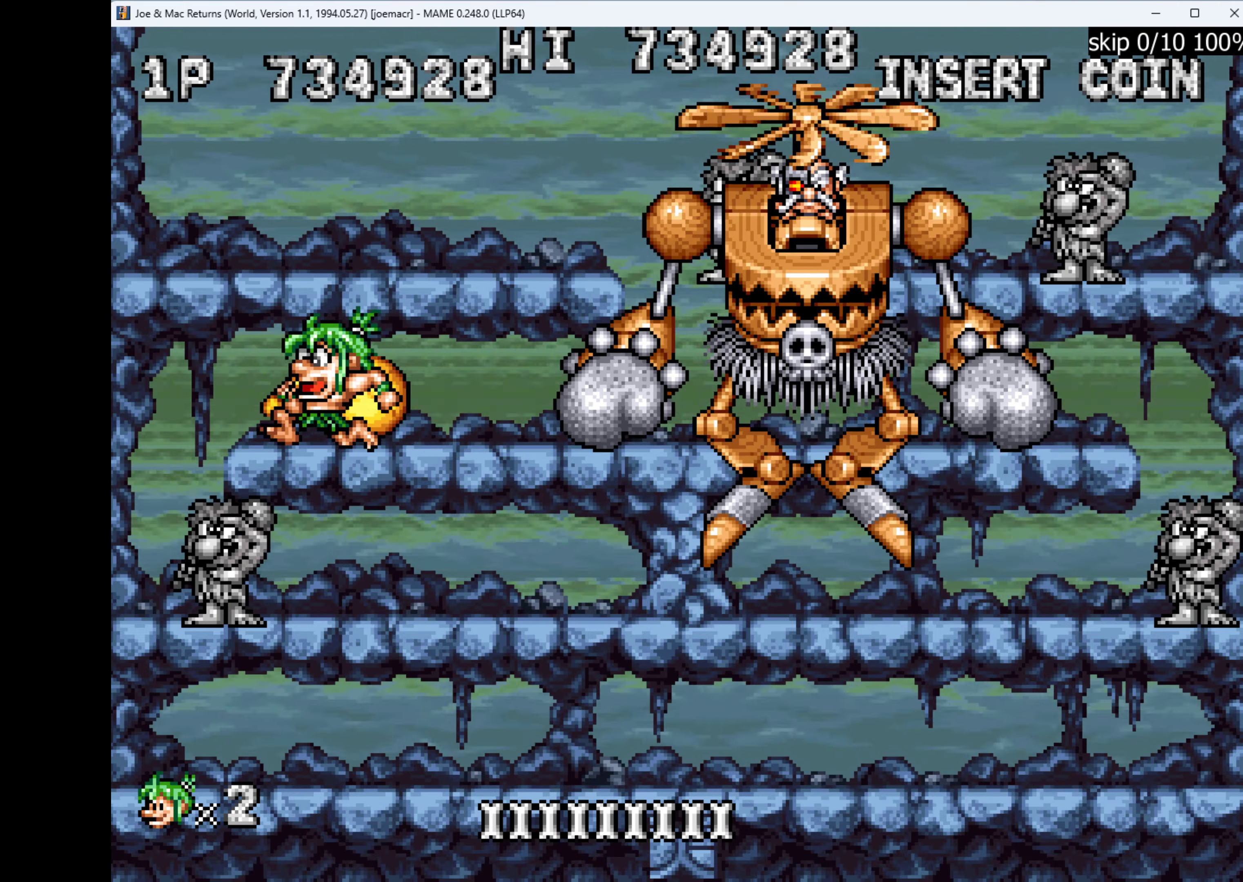
{"keys": ["left"], "events": [[67, "left", "up"], [133, "q", "down"], [133, "right", "up"], [200, "q", "up"], [500, "left", "down"]]}
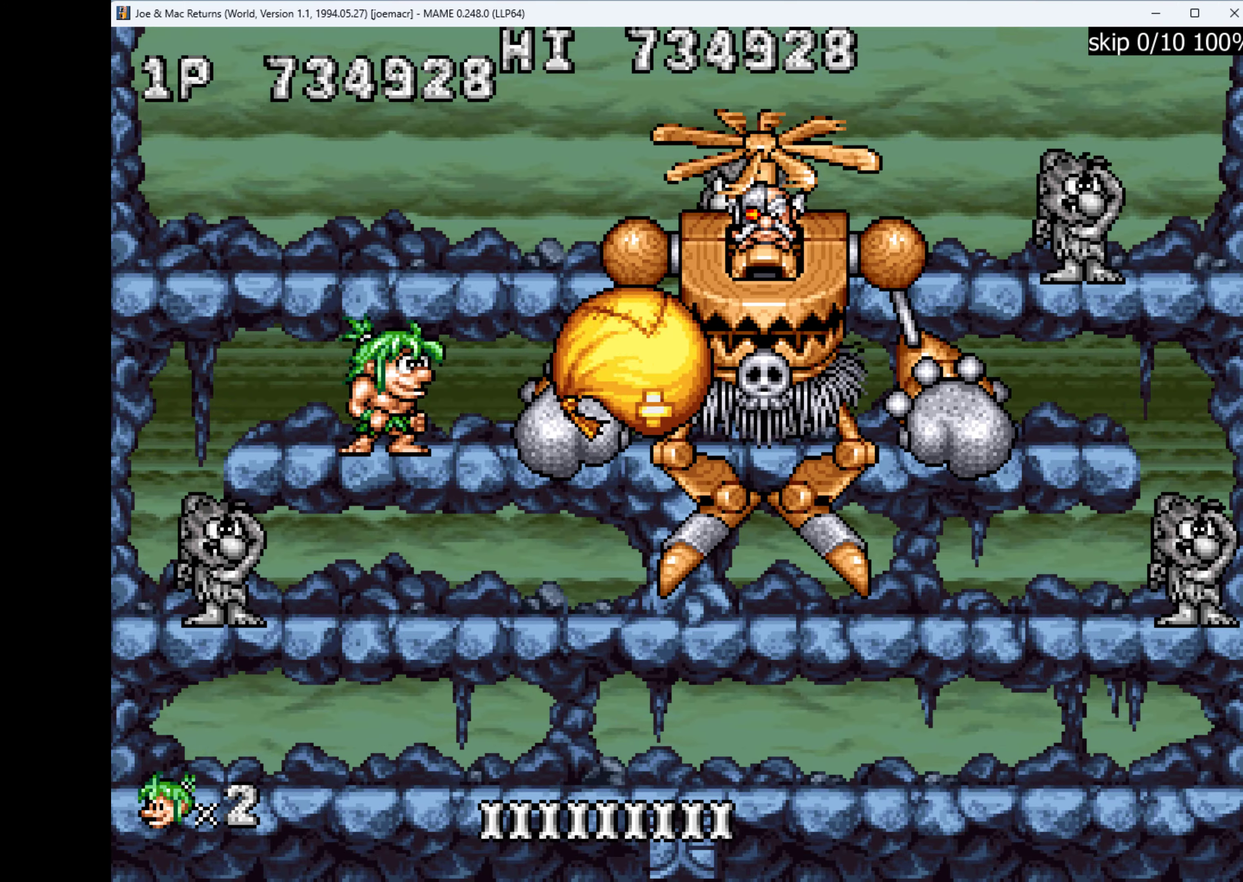
{"keys": ["left"], "events": [[167, "left", "up"], [467, "left", "down"]]}
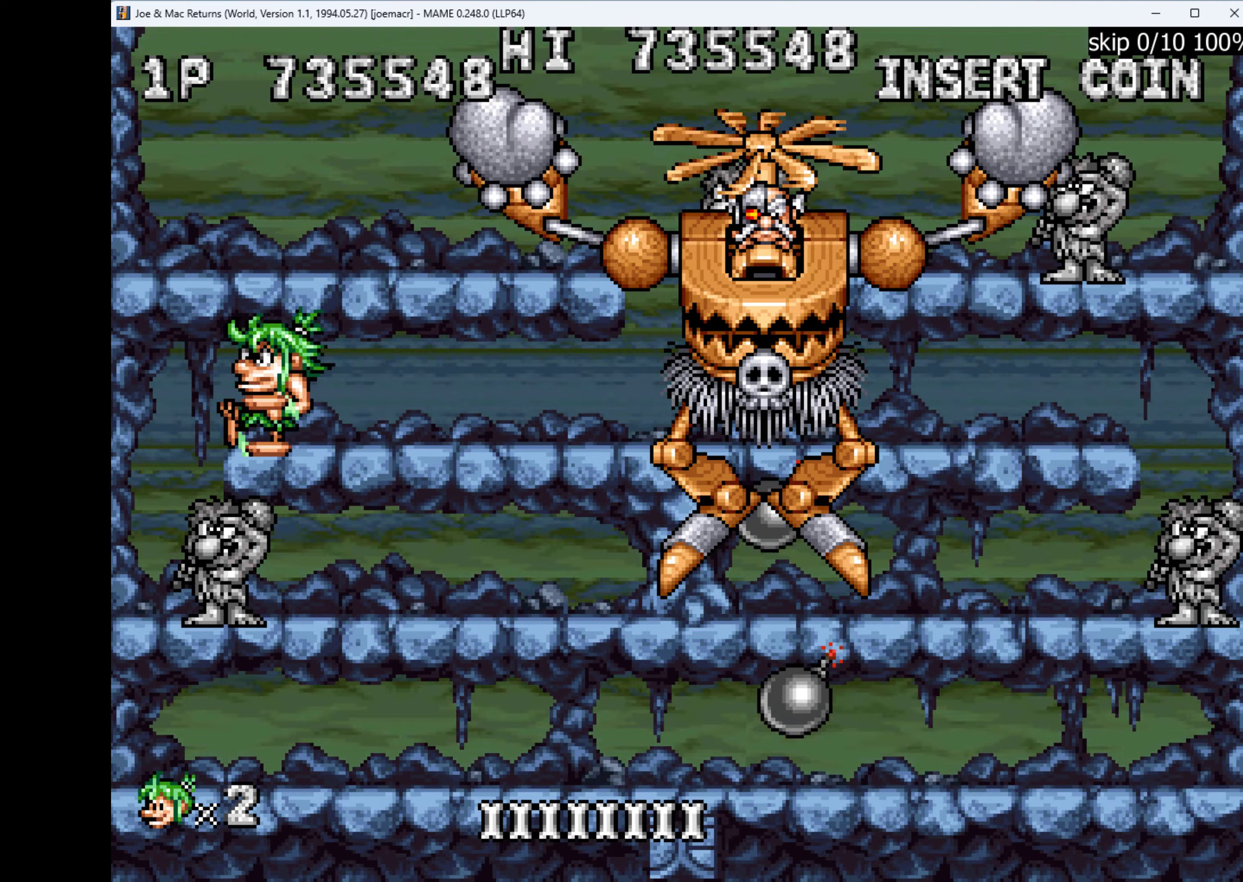
{"keys": [], "events": [[33, "left", "up"]]}
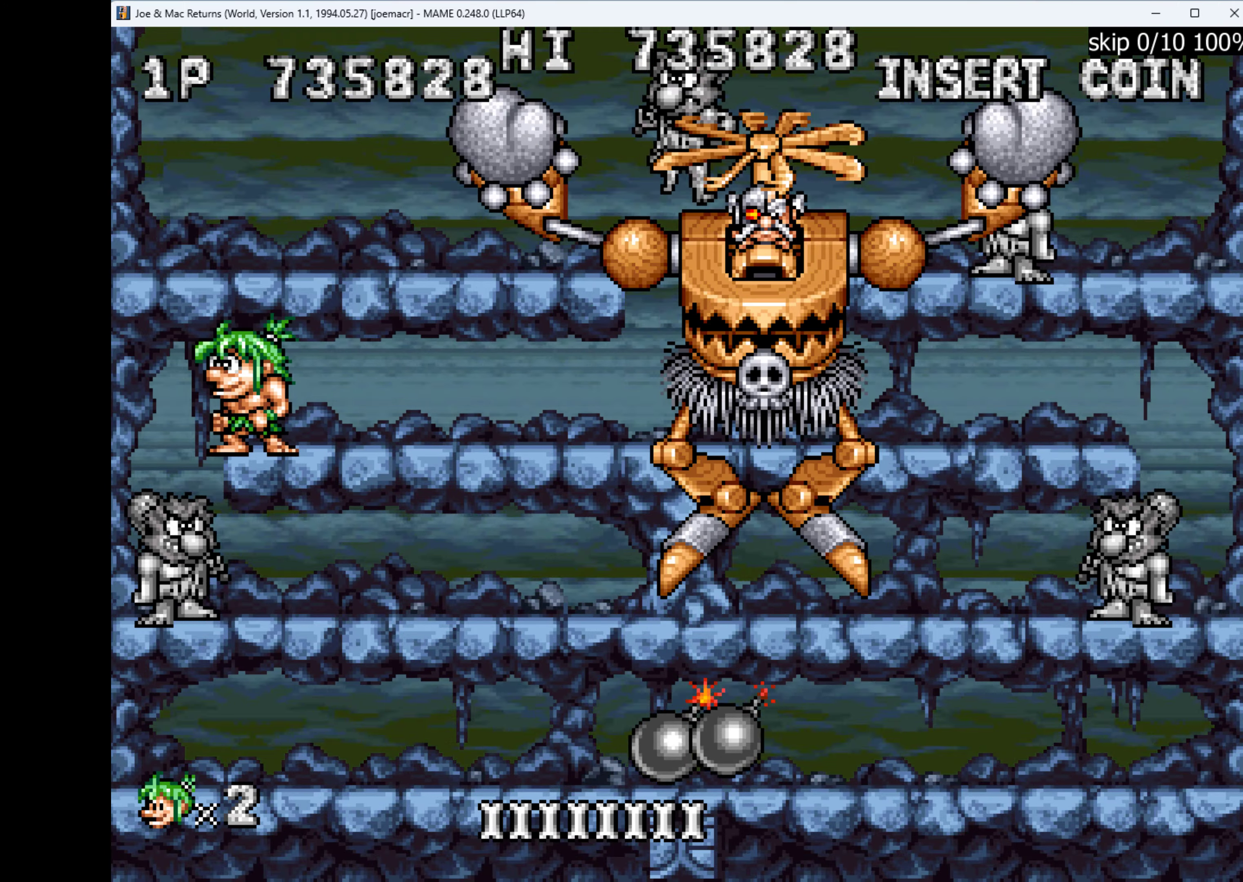
{"keys": ["left"], "events": [[433, "left", "down"]]}
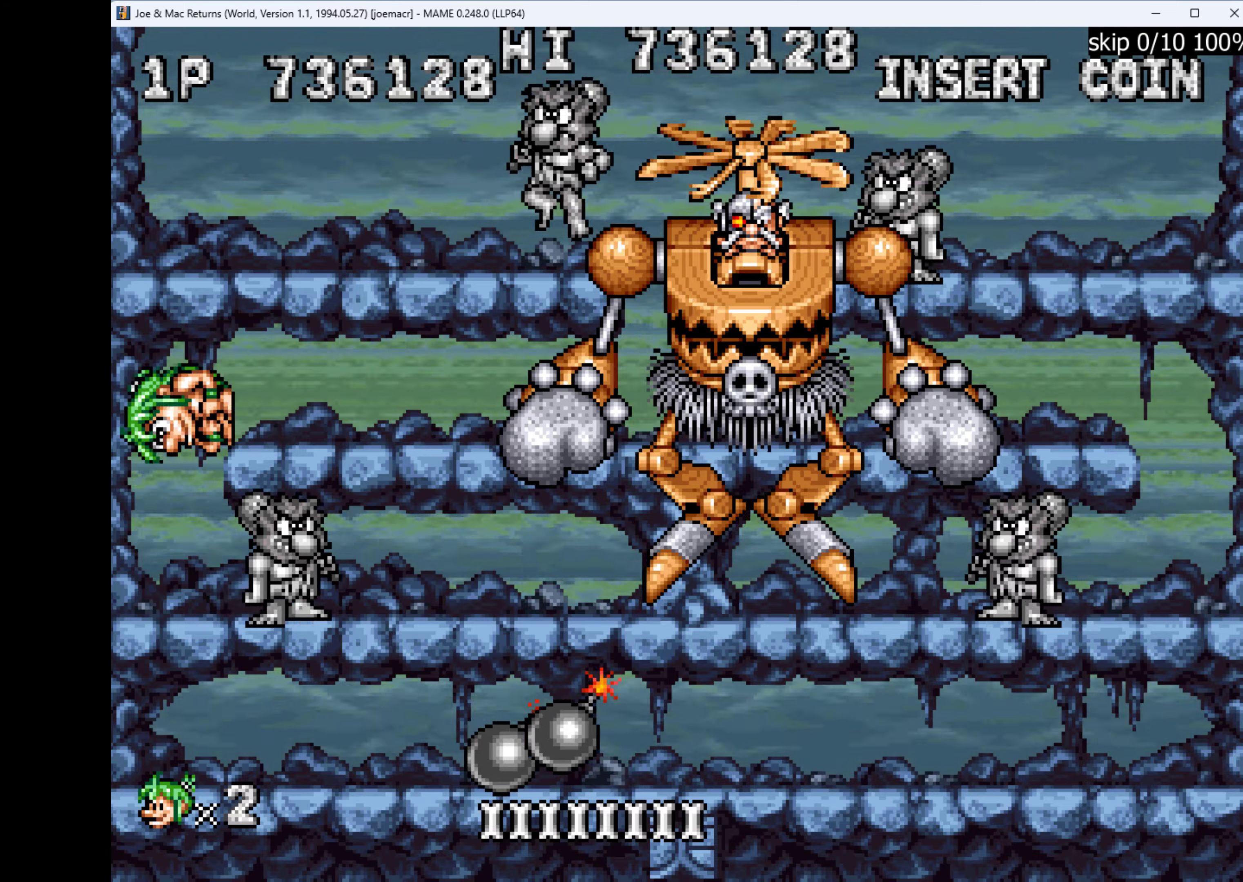
{"keys": ["right"], "events": [[166, "right", "down"], [200, "left", "up"], [266, "q", "down"], [266, "right", "up"], [333, "q", "up"], [500, "right", "down"]]}
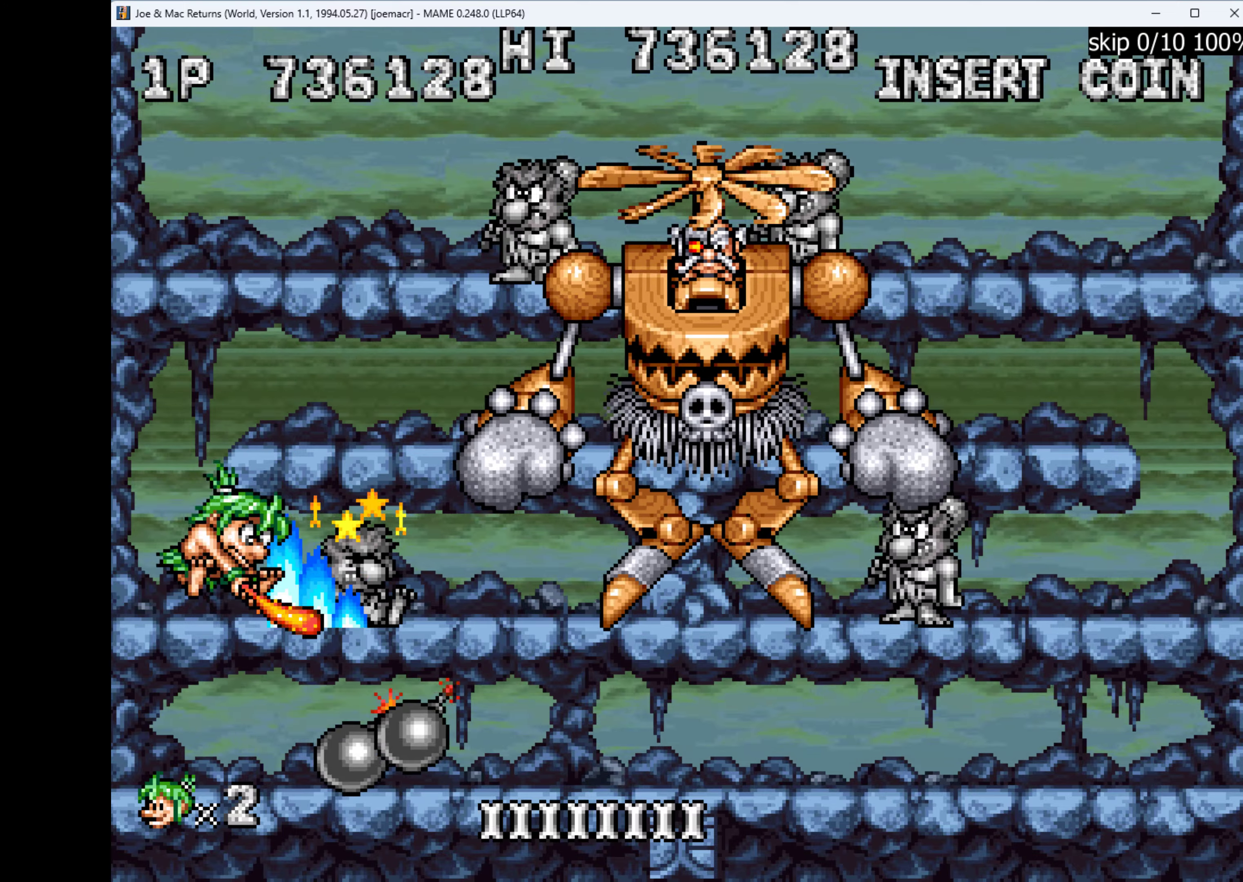
{"keys": ["left", "w"], "events": [[266, "left", "down"], [333, "right", "up"], [500, "w", "down"]]}
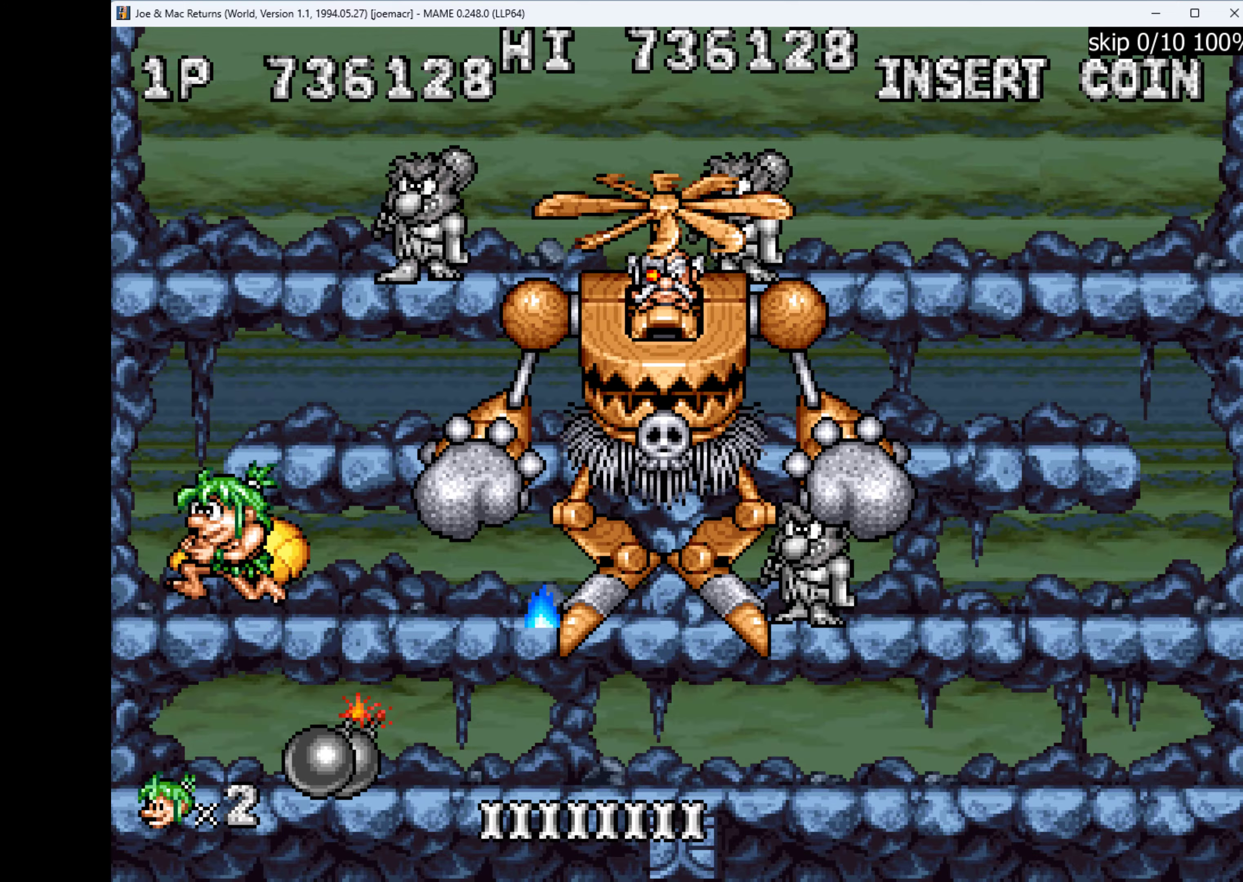
{"keys": ["left"], "events": [[166, "right", "down"], [200, "left", "up"], [233, "q", "down"], [233, "w", "up"], [300, "right", "up"], [333, "q", "up"], [466, "left", "down"]]}
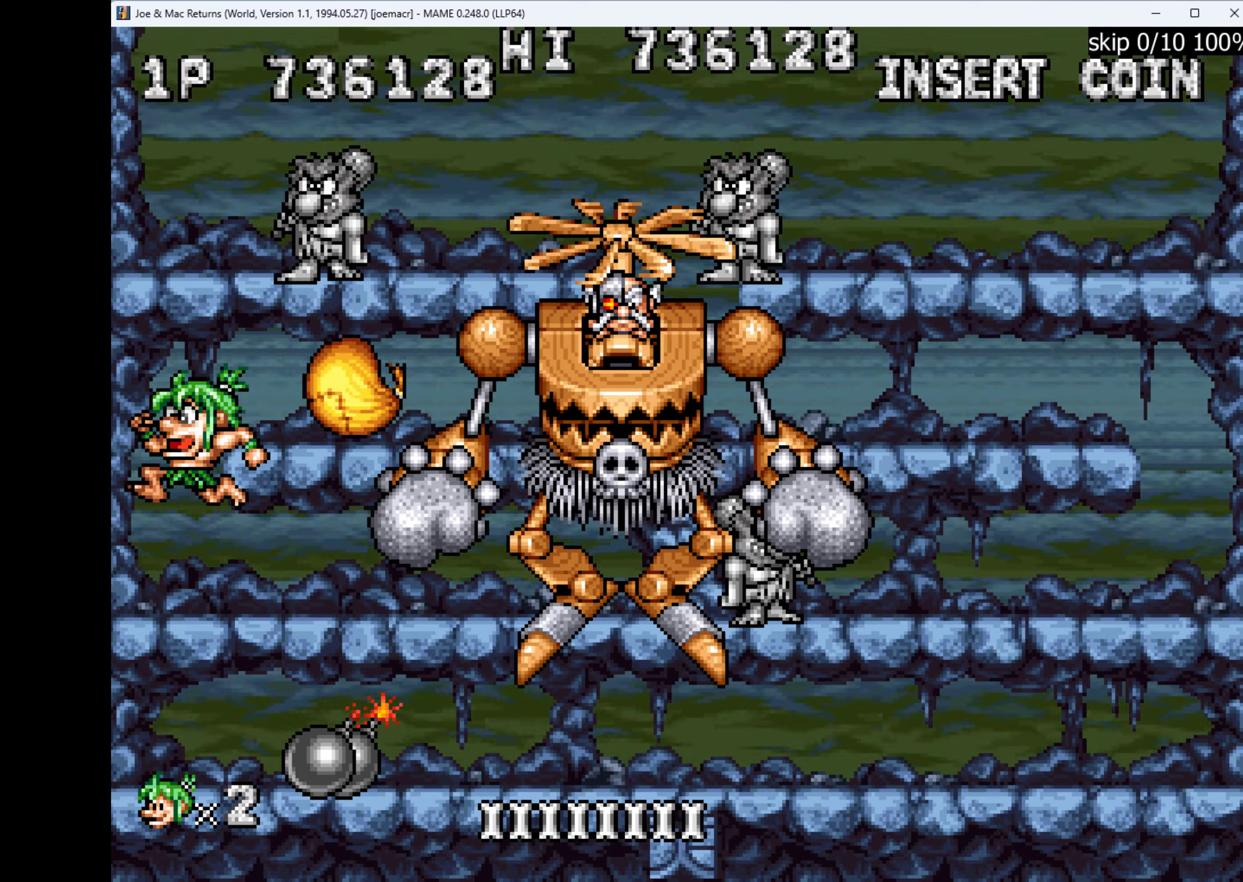
{"keys": ["left"], "events": []}
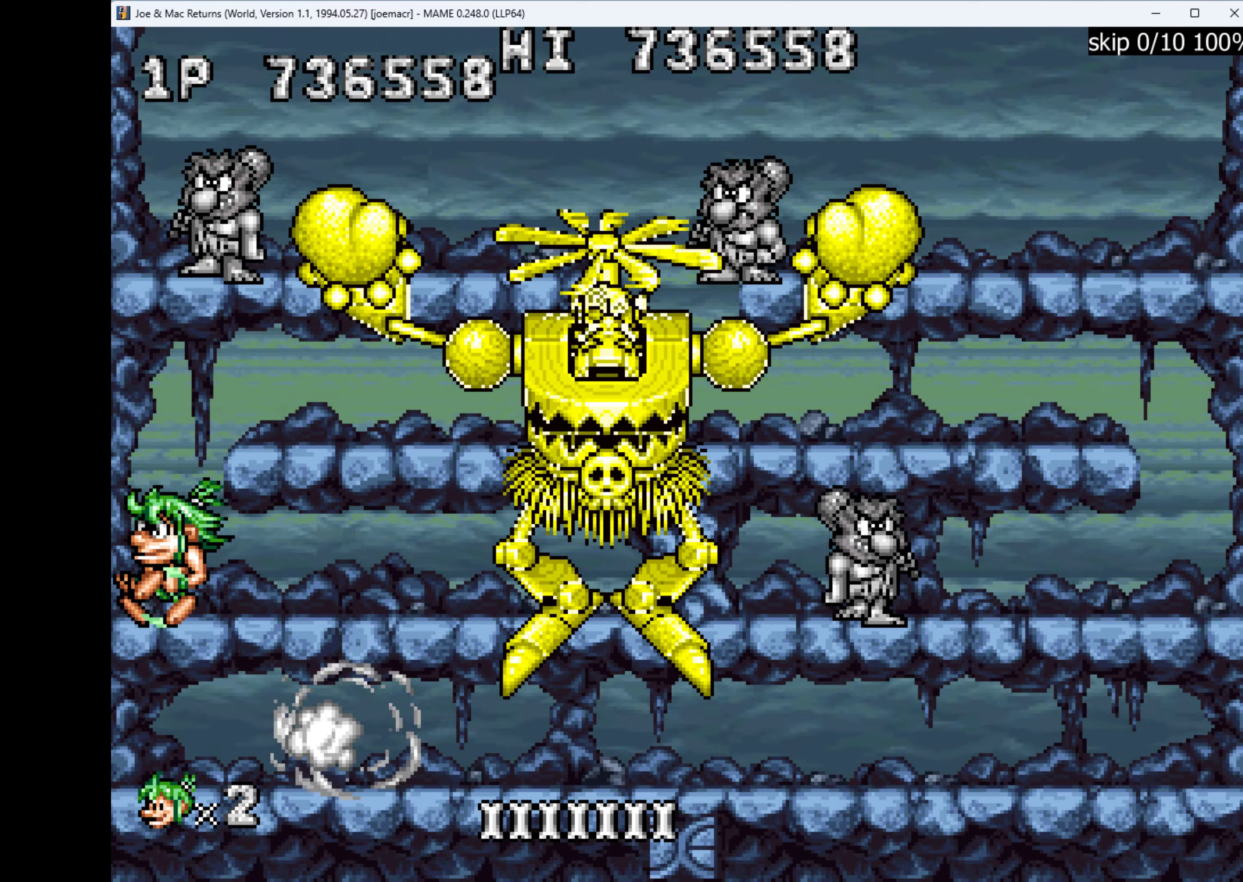
{"keys": ["down"], "events": [[333, "down", "down"], [333, "left", "up"], [366, "w", "down"], [500, "w", "up"]]}
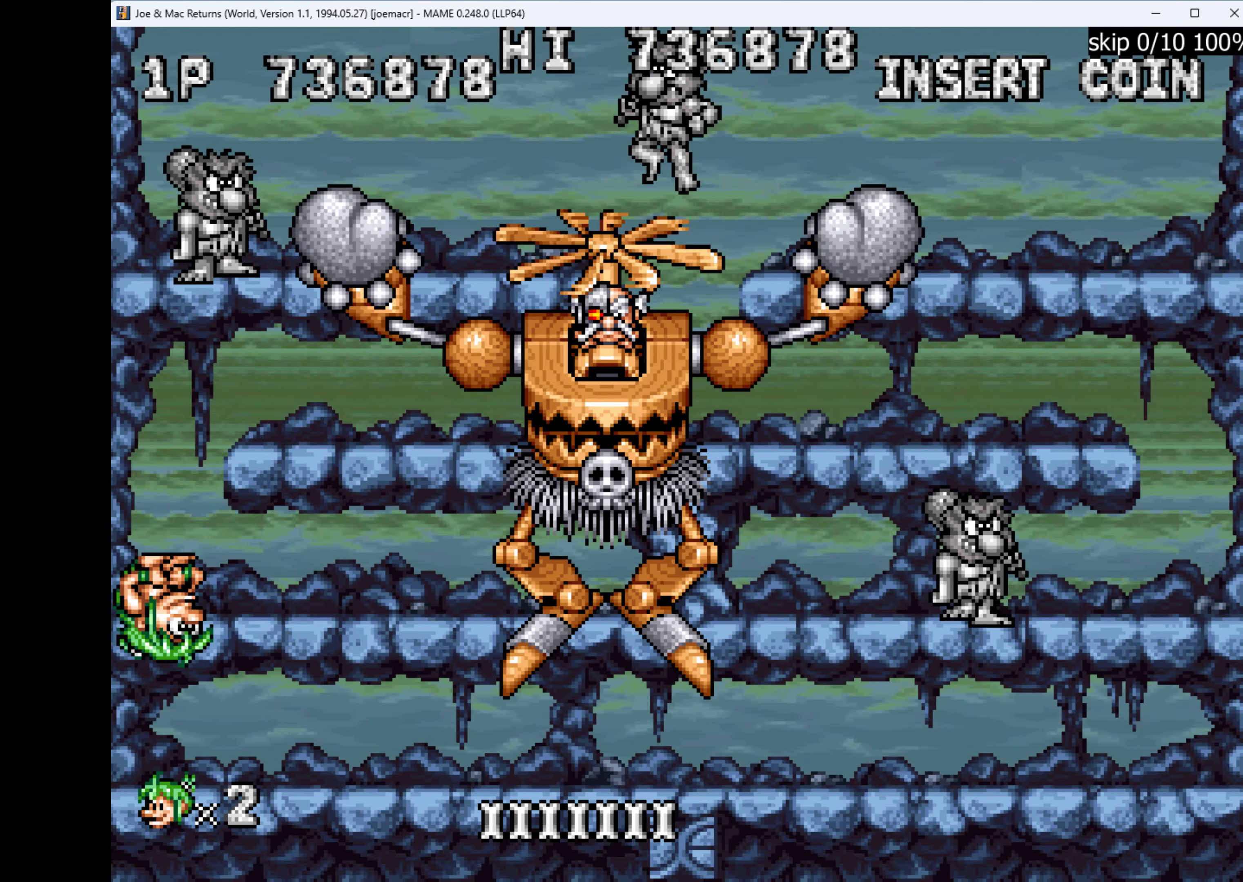
{"keys": ["right"], "events": [[66, "right", "down"], [100, "down", "up"]]}
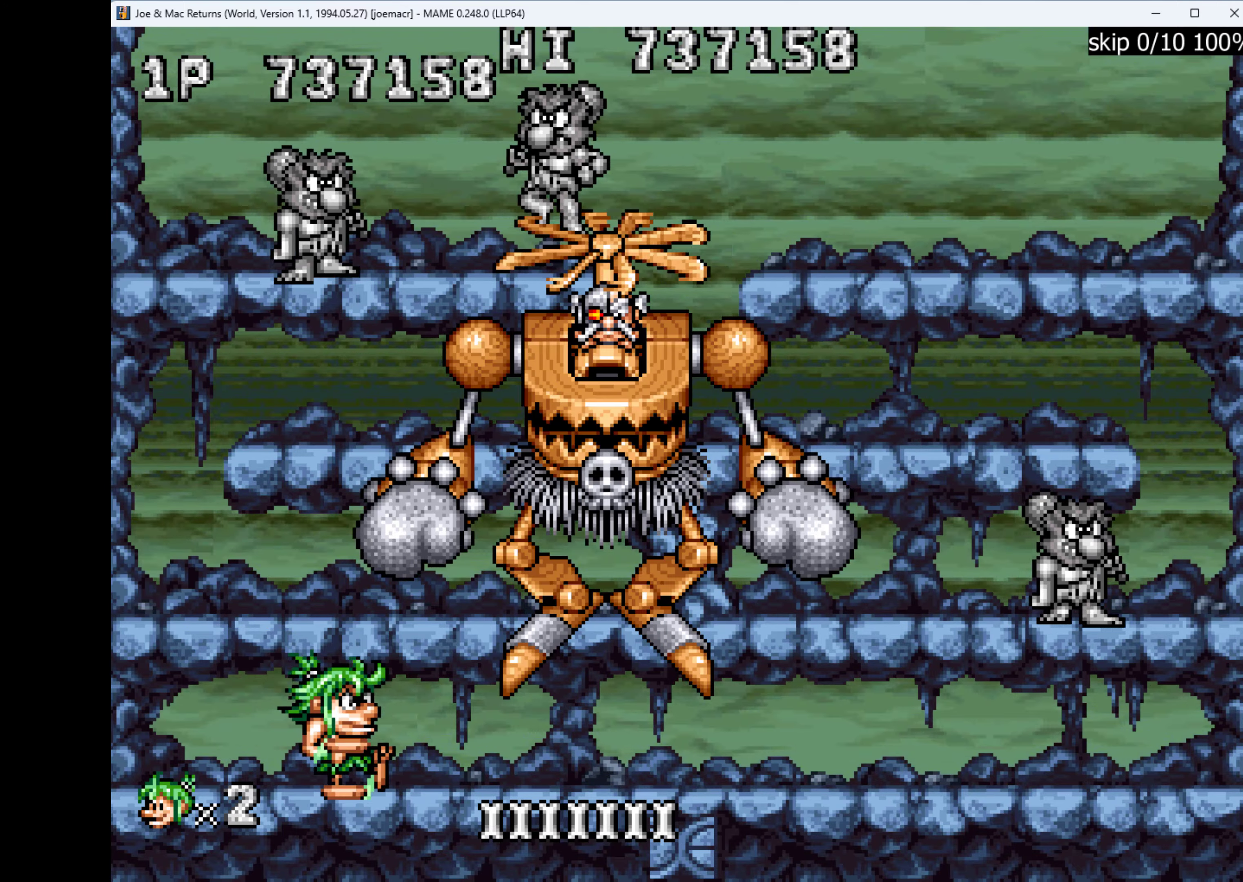
{"keys": ["right"], "events": []}
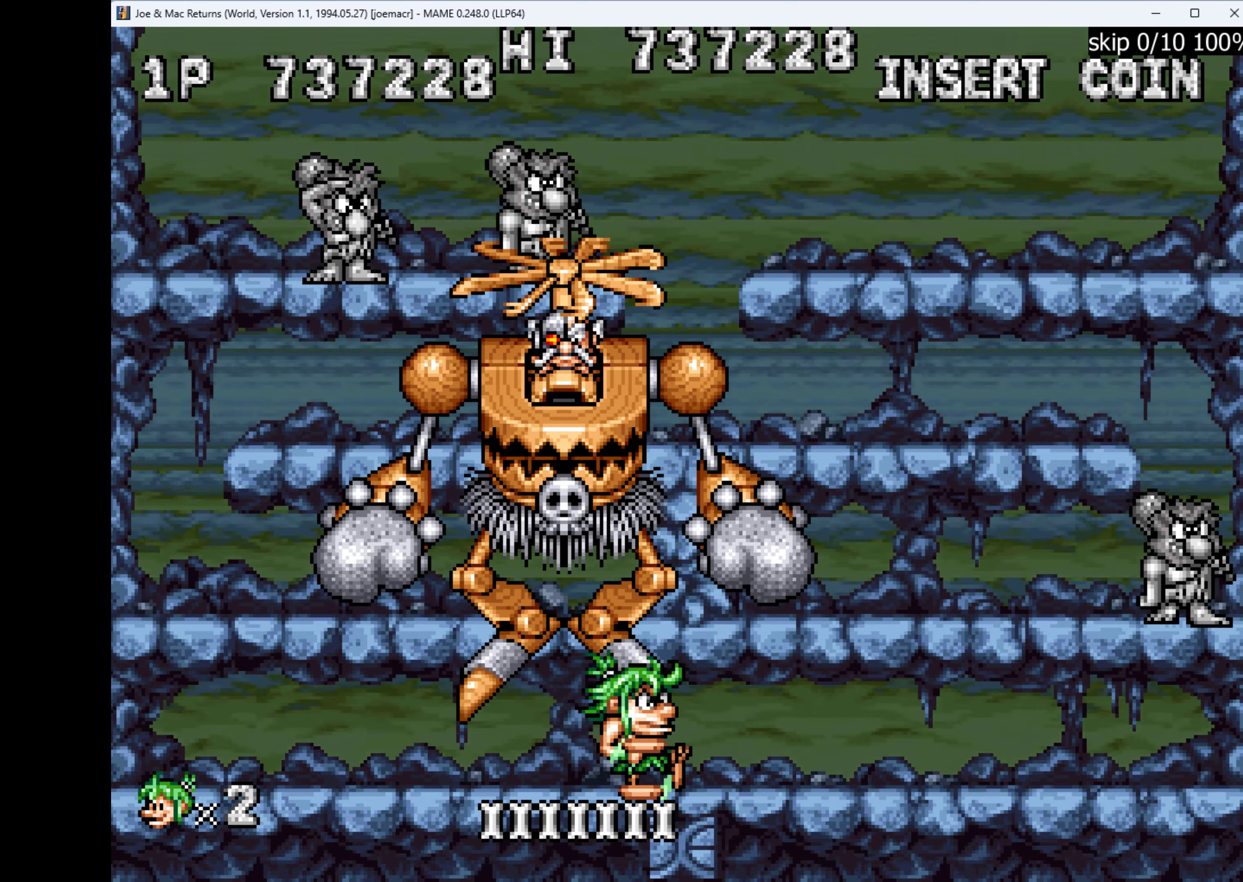
{"keys": ["w"], "events": [[433, "w", "down"], [466, "right", "up"]]}
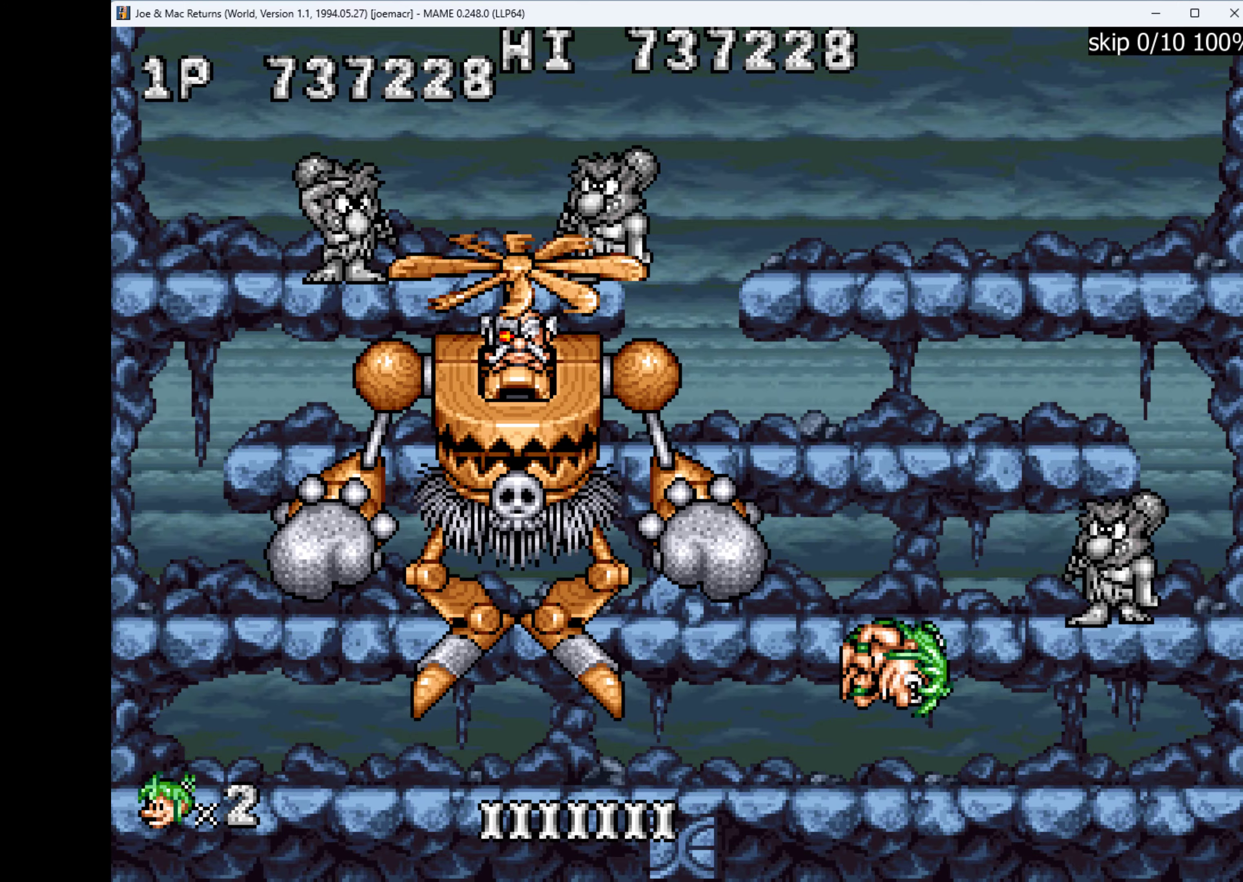
{"keys": [], "events": [[66, "w", "up"], [133, "right", "down"], [233, "q", "down"], [233, "right", "up"], [300, "q", "up"], [333, "q", "down"], [400, "q", "up"]]}
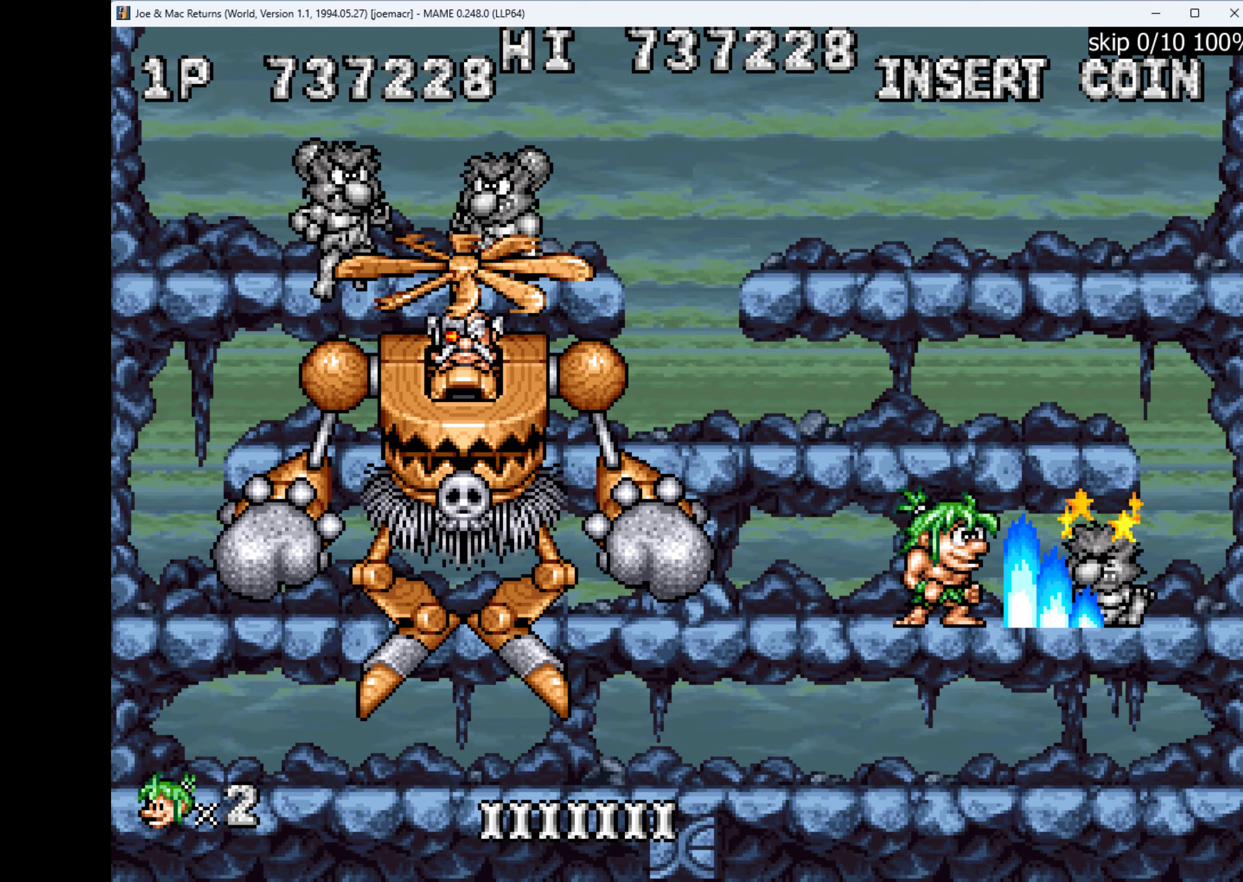
{"keys": ["left", "w"], "events": [[33, "right", "down"], [366, "left", "down"], [366, "right", "up"], [366, "w", "down"]]}
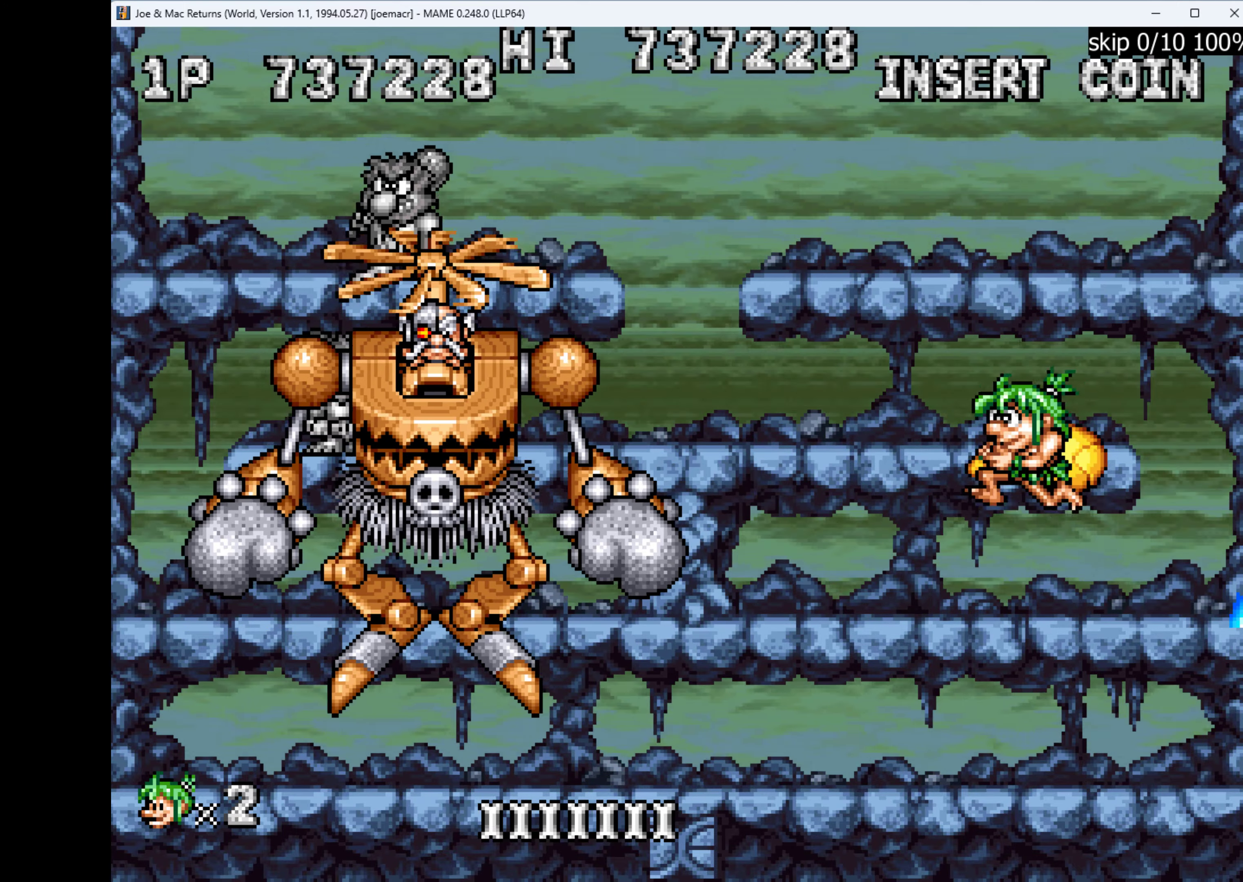
{"keys": [], "events": [[167, "q", "down"], [167, "w", "up"], [267, "q", "up"], [300, "left", "up"]]}
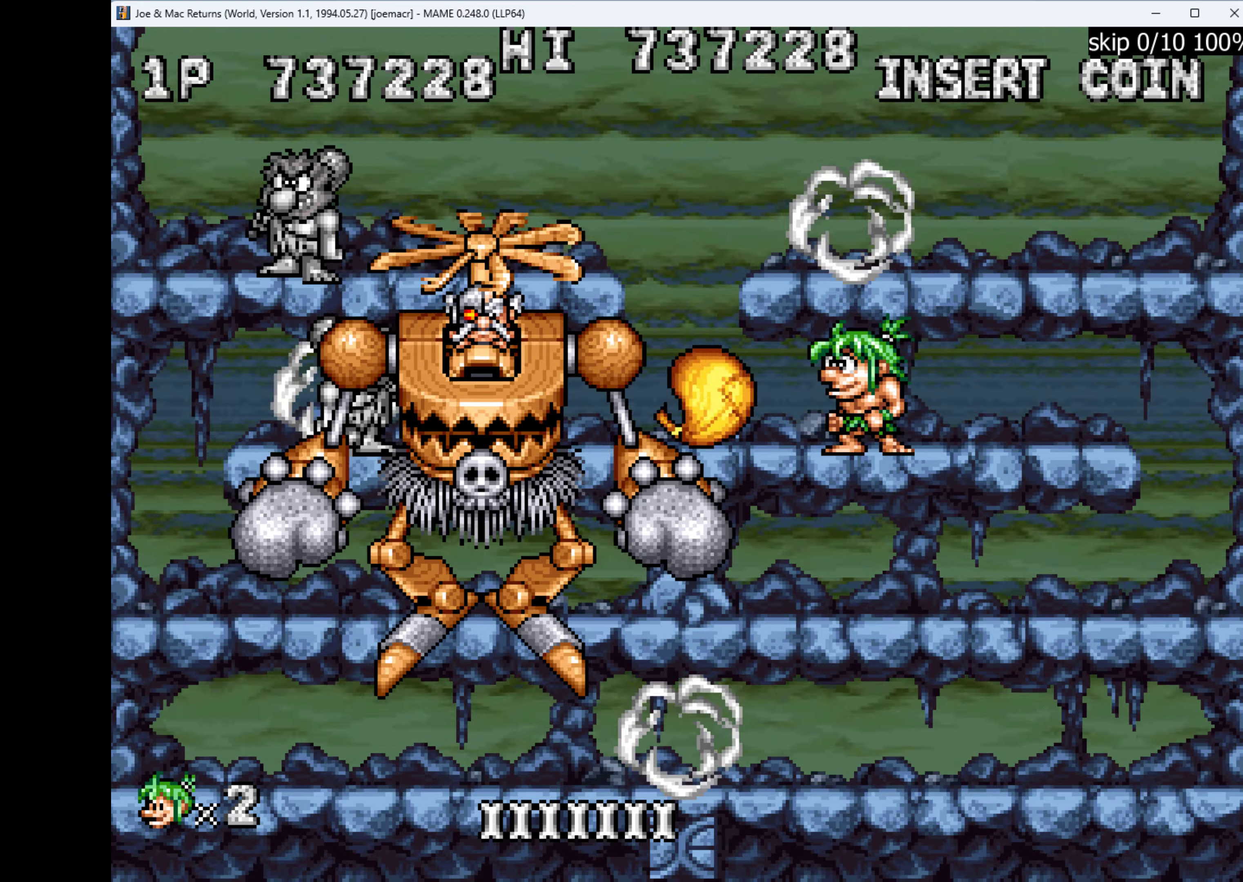
{"keys": ["left", "w"], "events": [[34, "right", "down"], [367, "w", "down"], [434, "left", "down"], [434, "right", "up"]]}
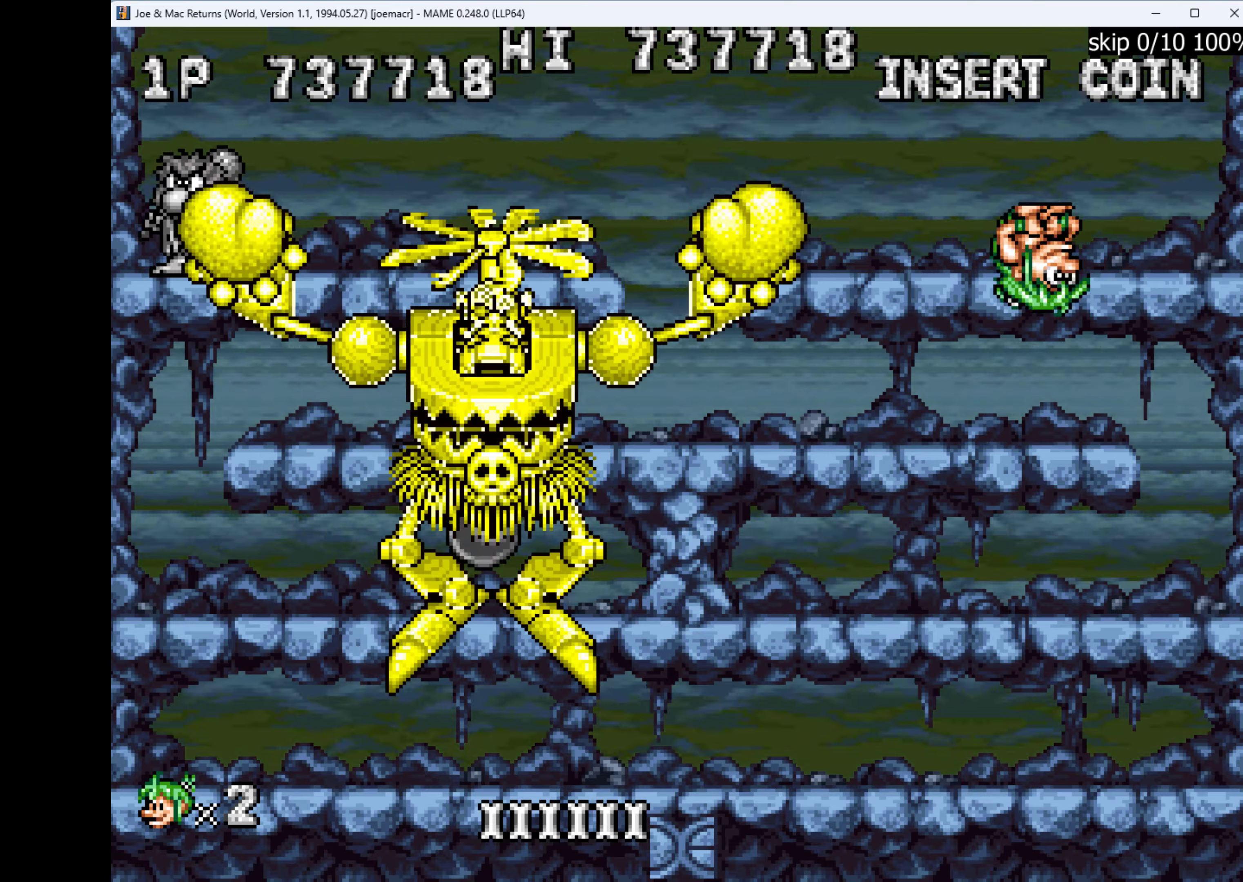
{"keys": ["q"], "events": [[34, "w", "up"], [167, "left", "up"], [200, "q", "down"], [300, "q", "up"], [367, "q", "down"], [434, "q", "up"], [500, "q", "down"]]}
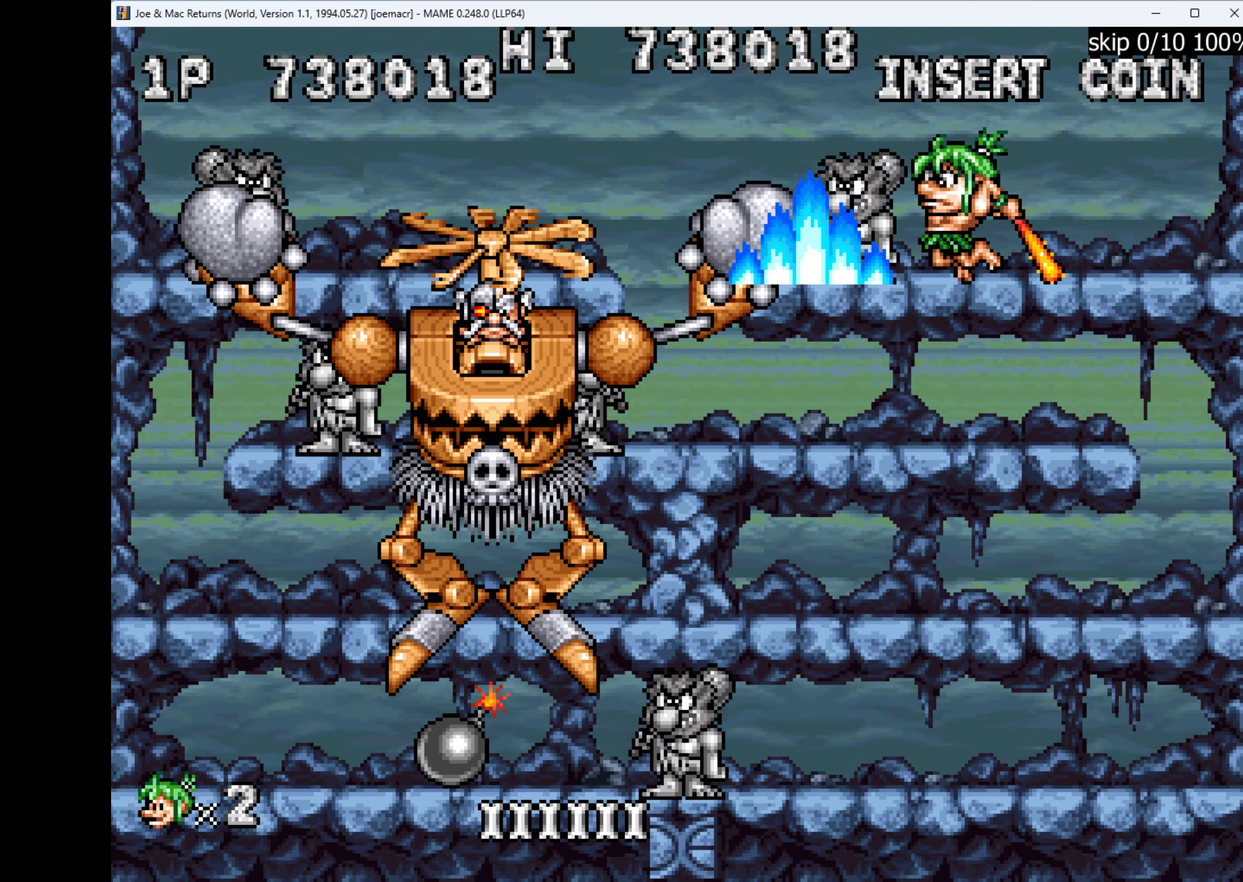
{"keys": ["left"], "events": [[67, "q", "up"], [134, "q", "down"], [200, "q", "up"], [267, "q", "down"], [334, "q", "up"], [500, "left", "down"]]}
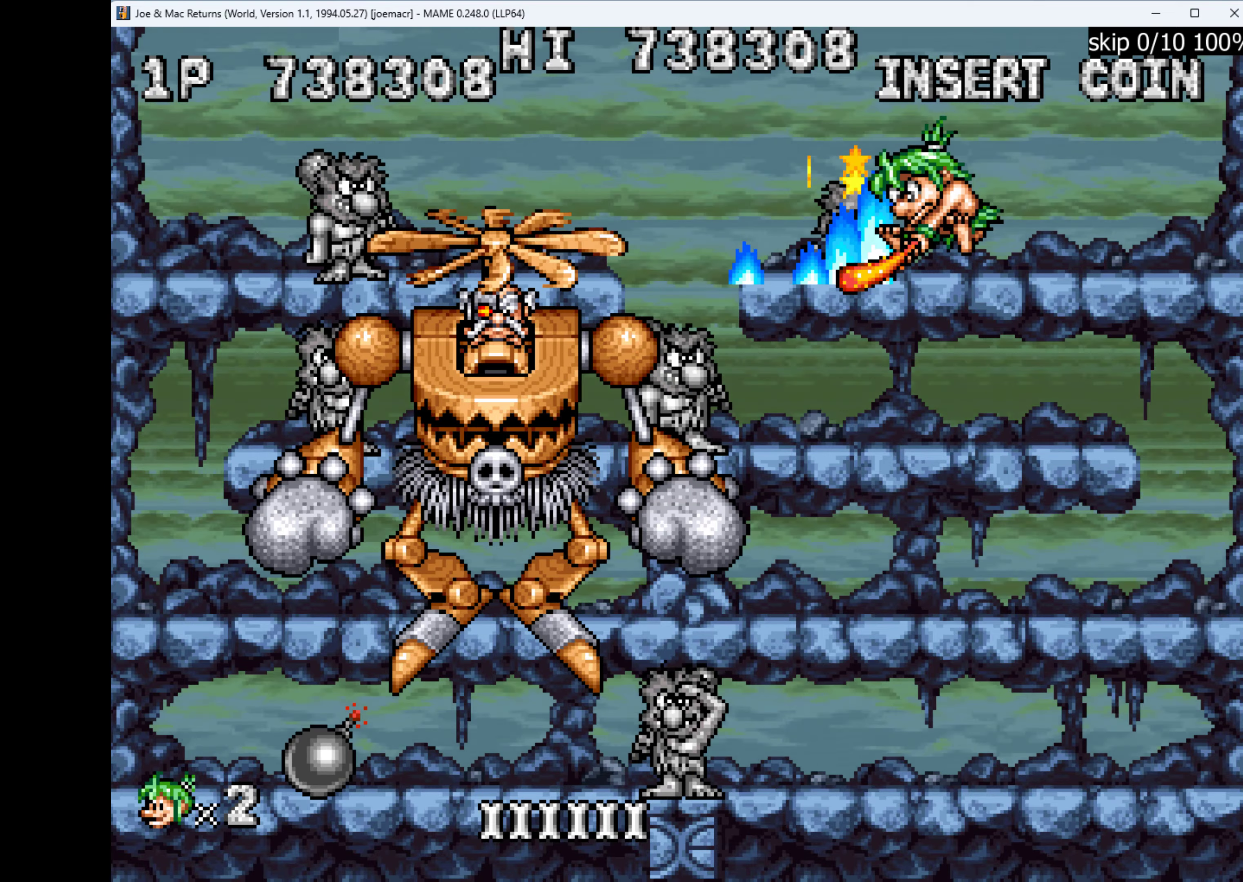
{"keys": ["right"], "events": [[200, "right", "down"], [234, "left", "up"]]}
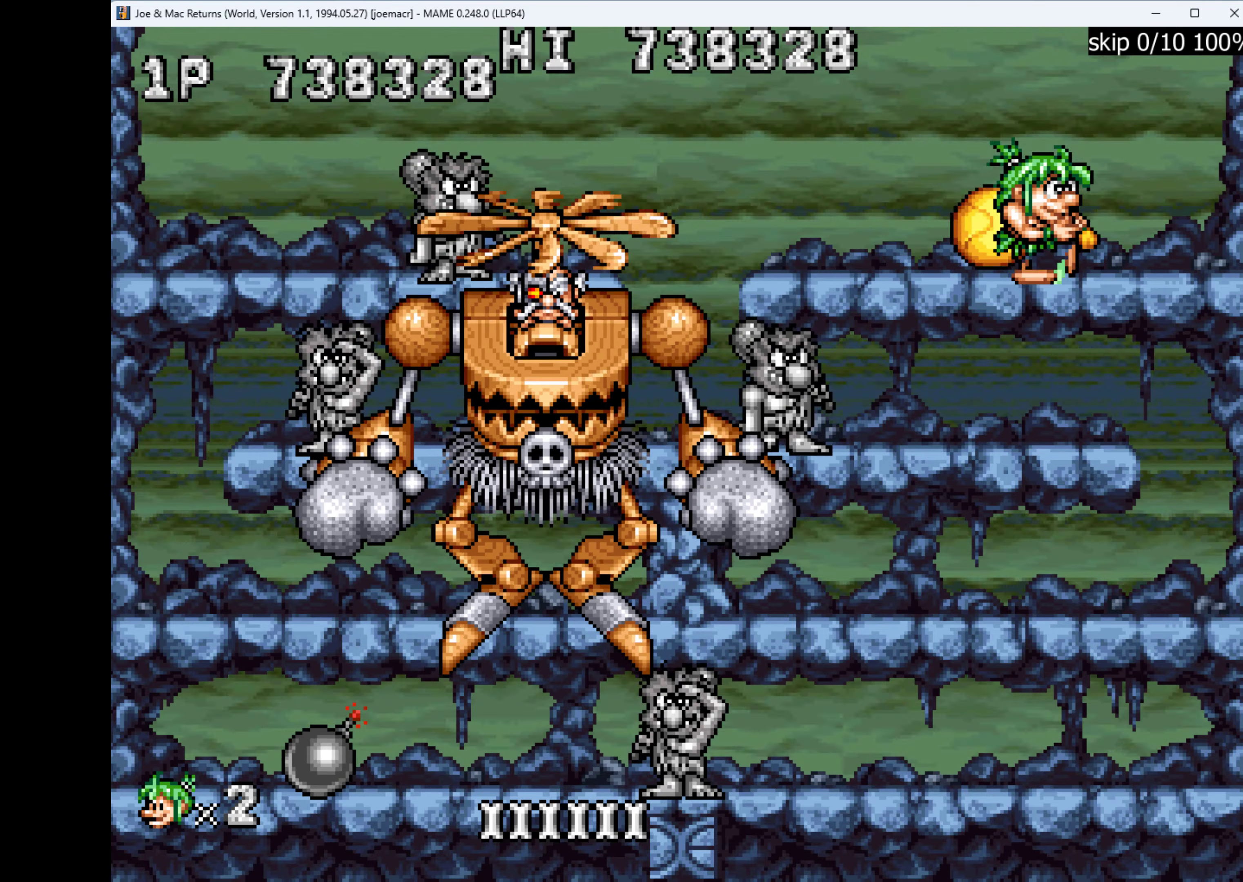
{"keys": ["down"], "events": [[267, "down", "down"], [334, "right", "up"], [334, "w", "down"], [434, "w", "up"]]}
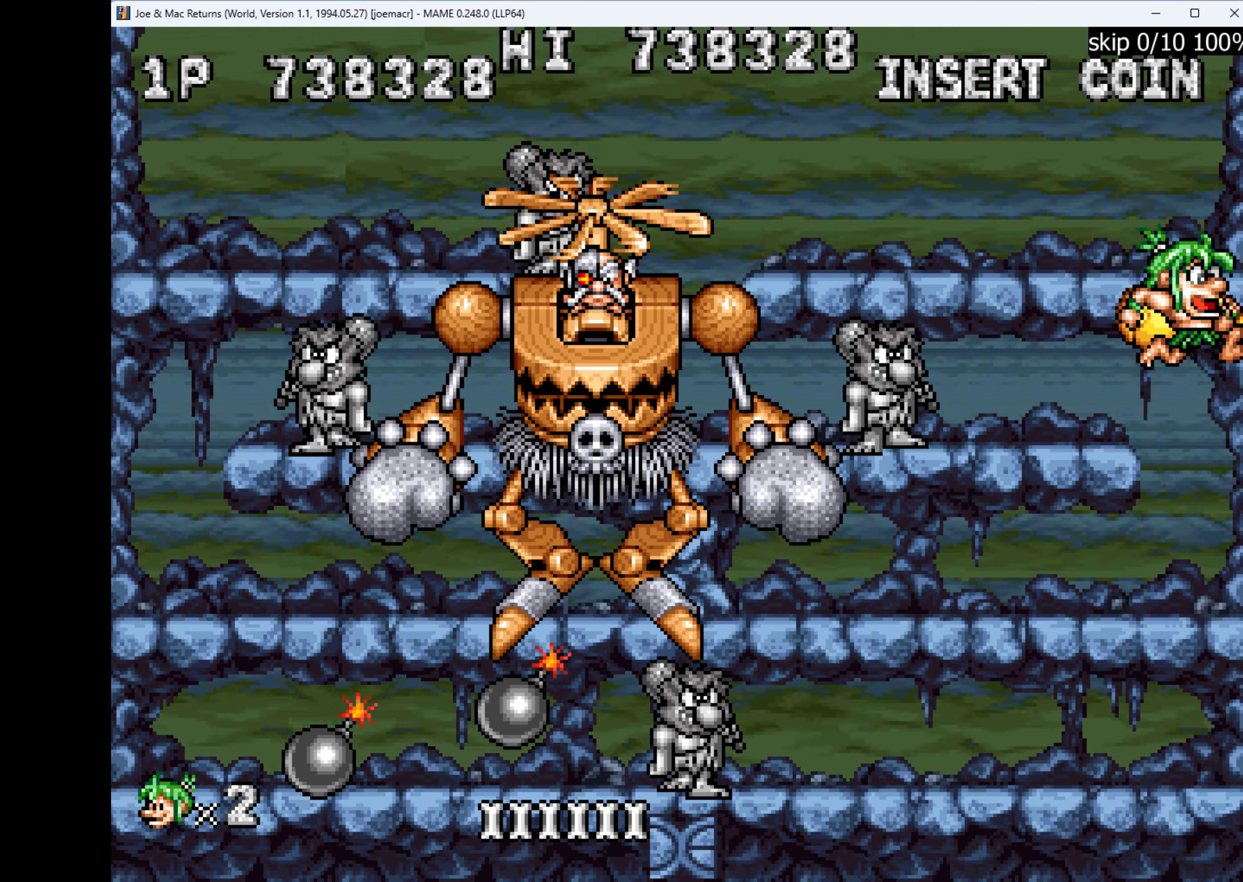
{"keys": [], "events": [[134, "down", "up"], [234, "left", "down"], [334, "q", "down"], [367, "left", "up"], [367, "q", "up"]]}
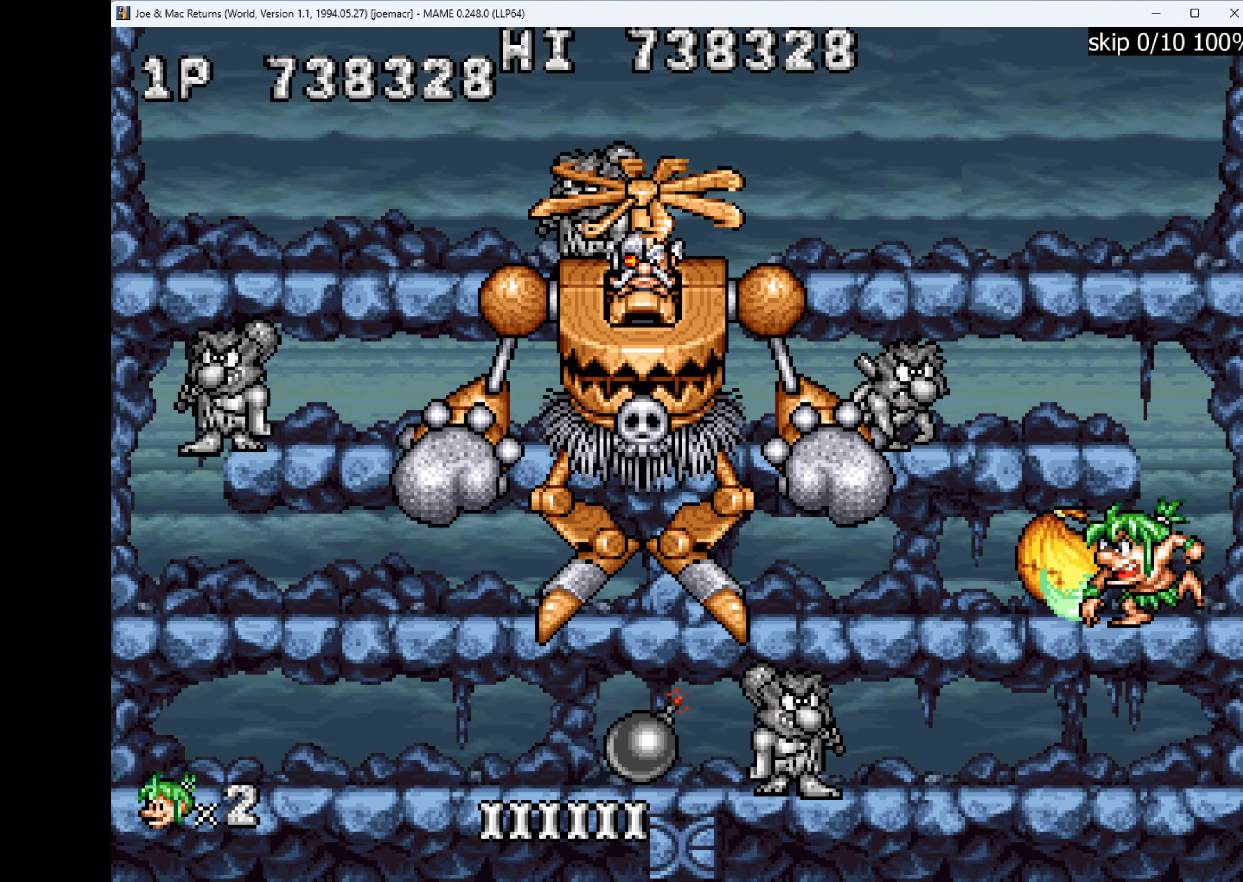
{"keys": [], "events": [[34, "right", "down"], [200, "w", "down"], [234, "left", "down"], [300, "right", "up"], [300, "w", "up"], [367, "left", "up"], [434, "q", "down"], [500, "q", "up"]]}
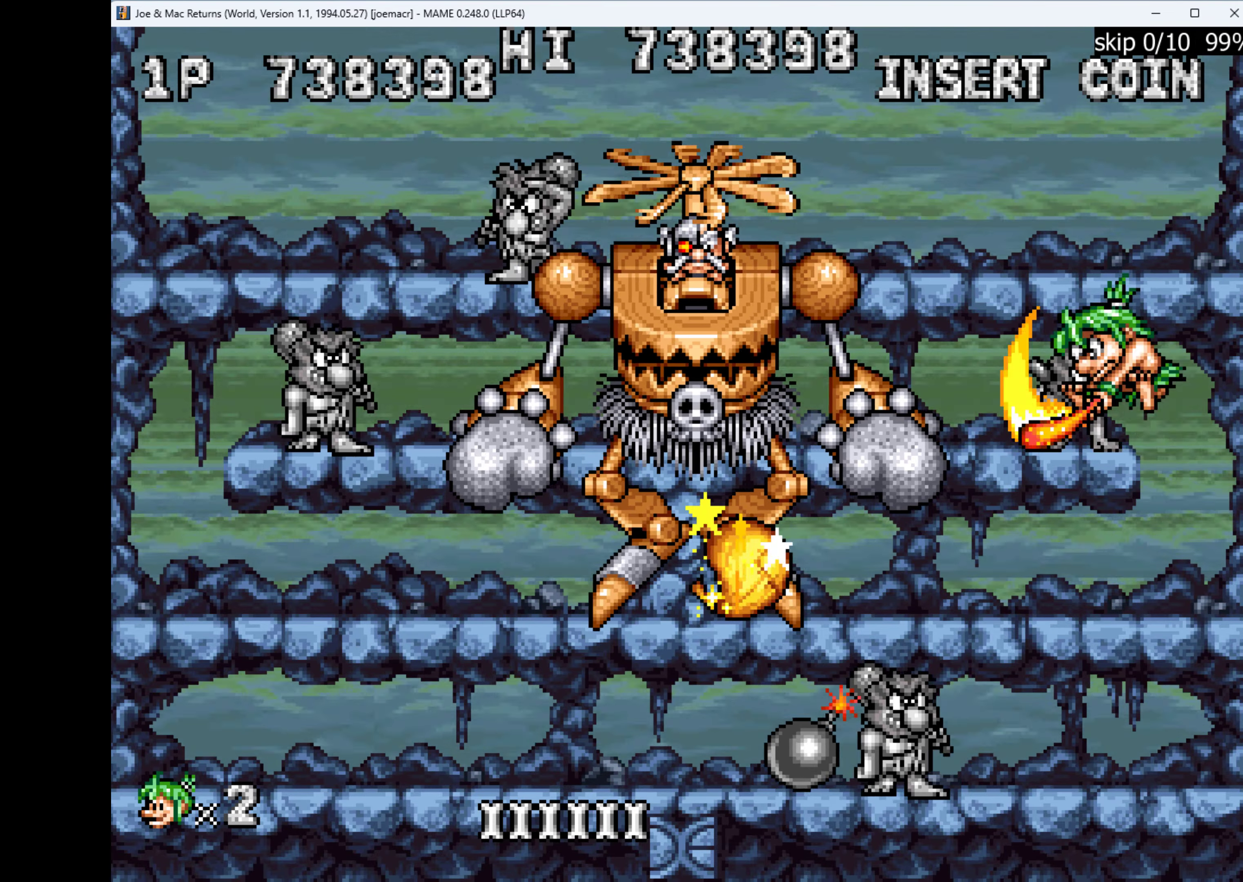
{"keys": [], "events": [[400, "left", "down"], [500, "left", "up"]]}